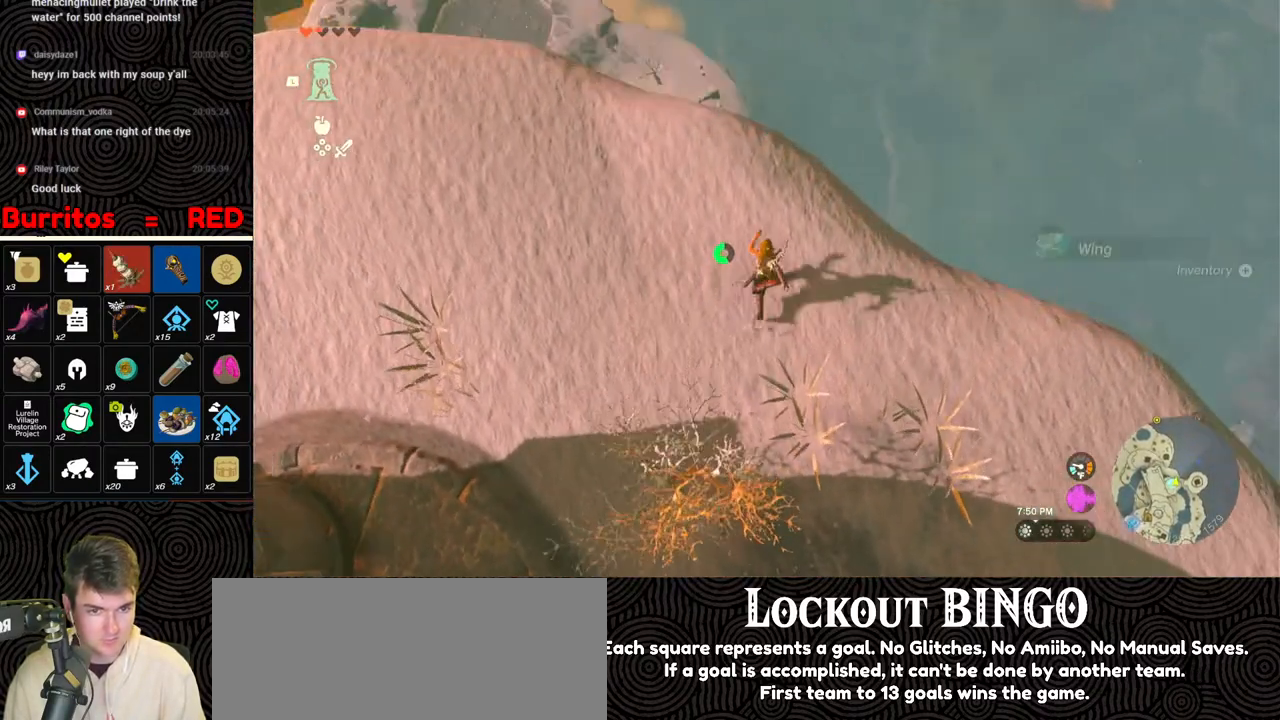
Gameplay with a controller (Nintendo layout); each line is a JSON object with the inputs held at the frame after it. "events" lists button and stick changes between this image and that frame as [ms after this image, input, new state], when the widget could be followed in between. Not read: L3 R3.
{"buttons": [], "left_stick": "up", "right_stick": "center", "events": [[50, "right_stick", "center"]]}
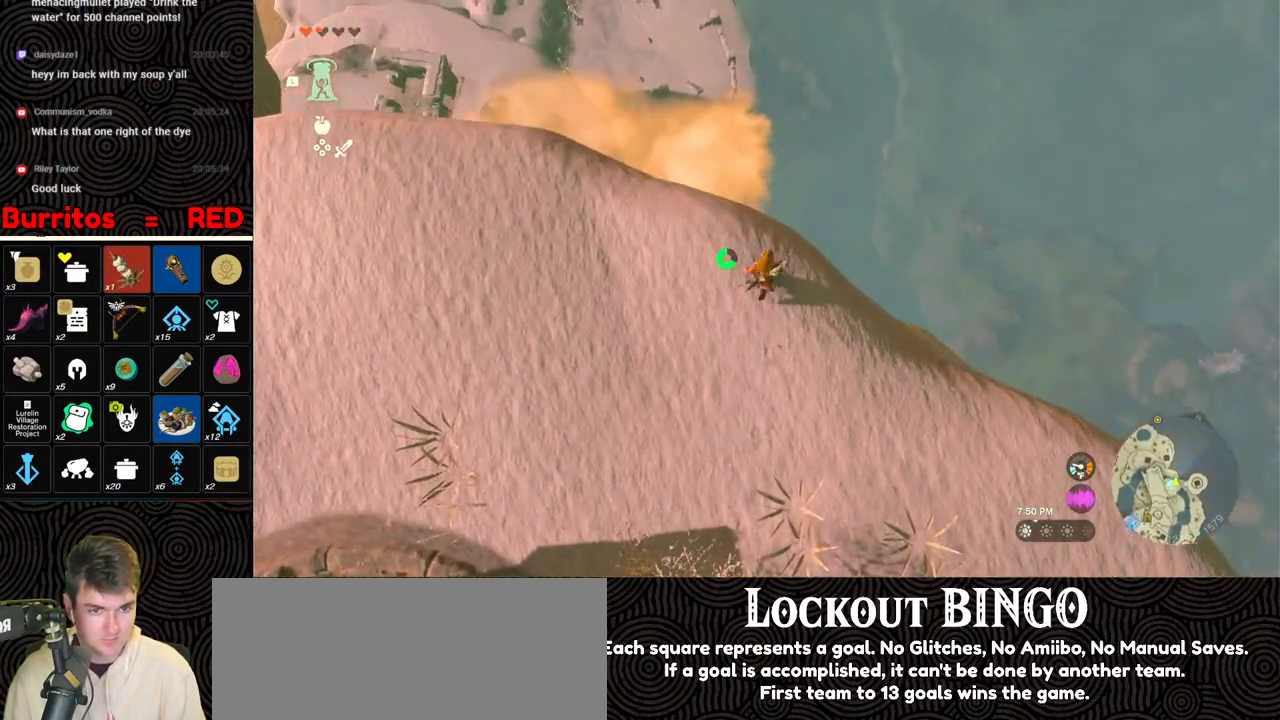
{"buttons": [], "left_stick": "up", "right_stick": "center", "events": [[217, "X", "down"], [333, "X", "up"]]}
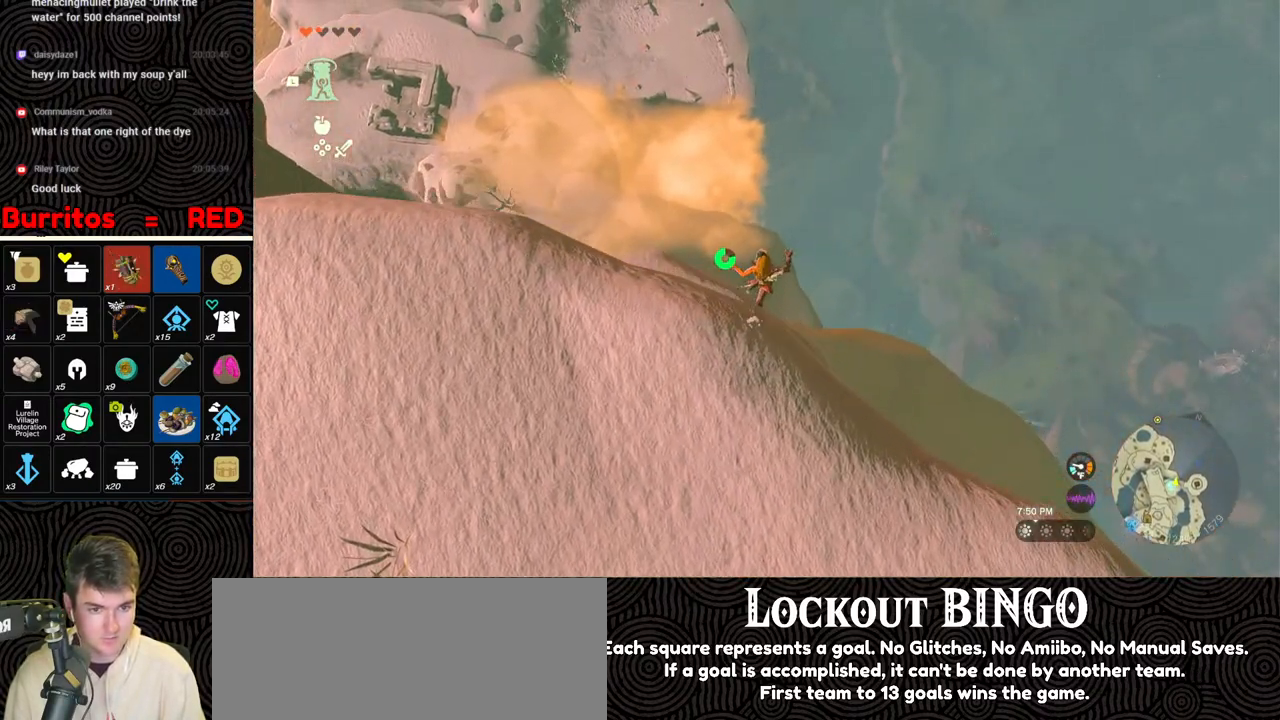
{"buttons": [], "left_stick": "up", "right_stick": "center", "events": [[17, "X", "down"], [100, "X", "up"], [167, "X", "down"], [233, "X", "up"]]}
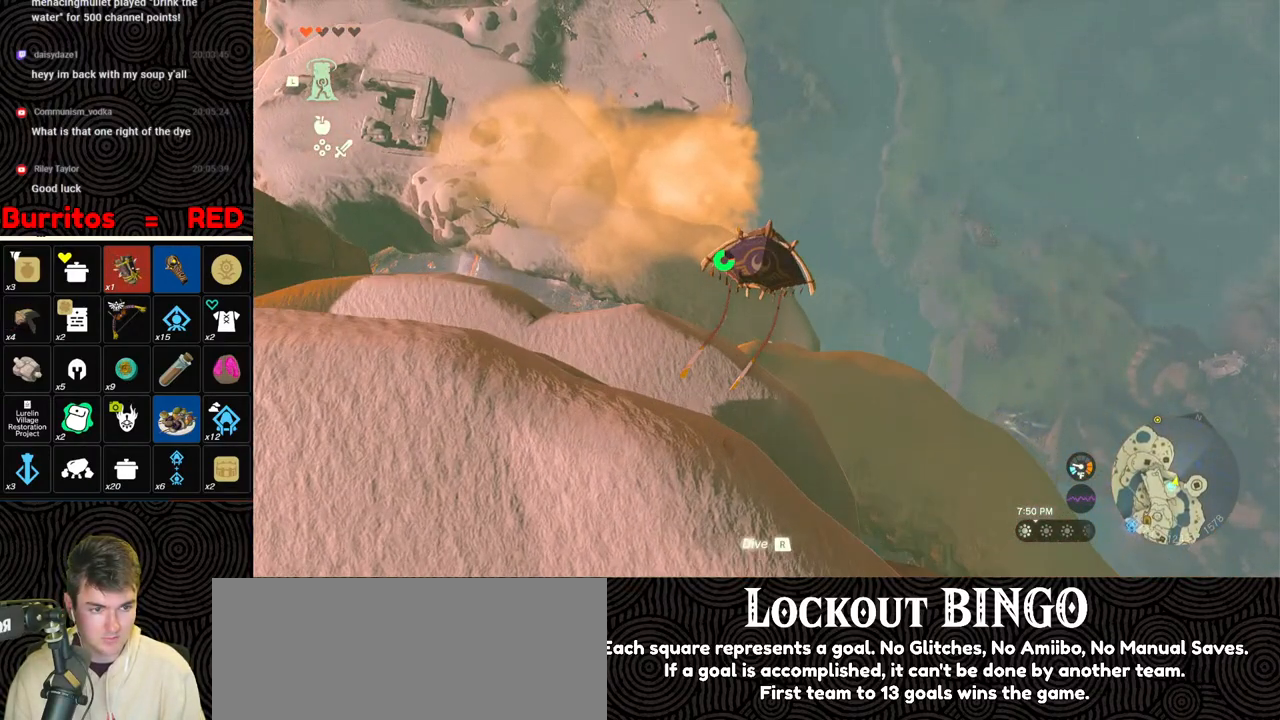
{"buttons": [], "left_stick": "up-right", "right_stick": "center", "events": [[67, "left_stick", "up-right"], [167, "R1", "down"], [250, "R1", "up"]]}
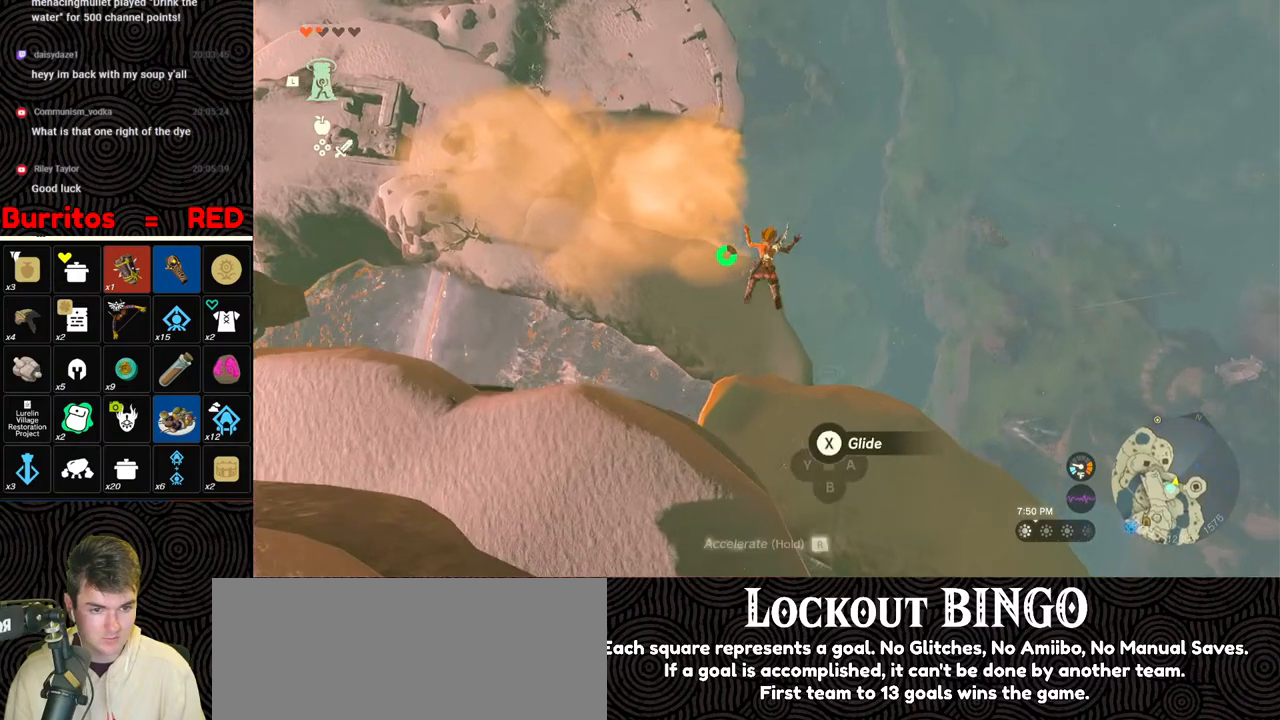
{"buttons": [], "left_stick": "right", "right_stick": "center", "events": [[217, "left_stick", "right"]]}
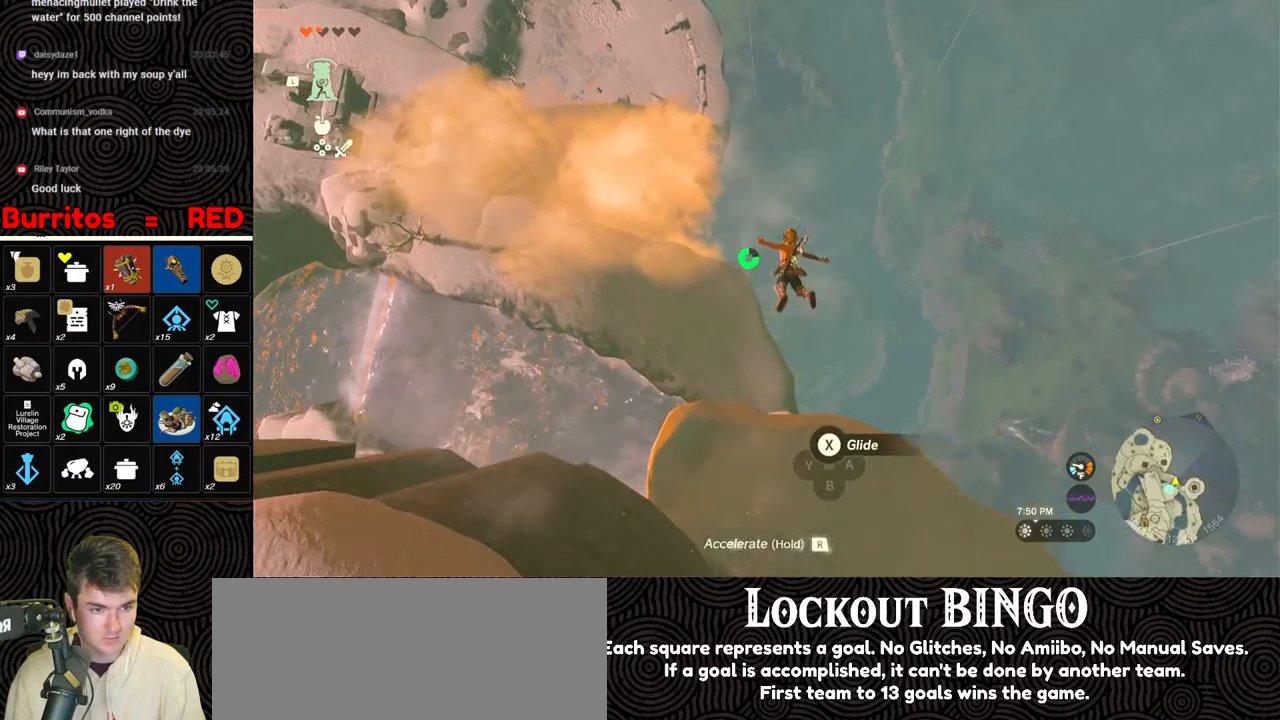
{"buttons": [], "left_stick": "right", "right_stick": "center", "events": [[150, "R1", "down"], [367, "R1", "up"]]}
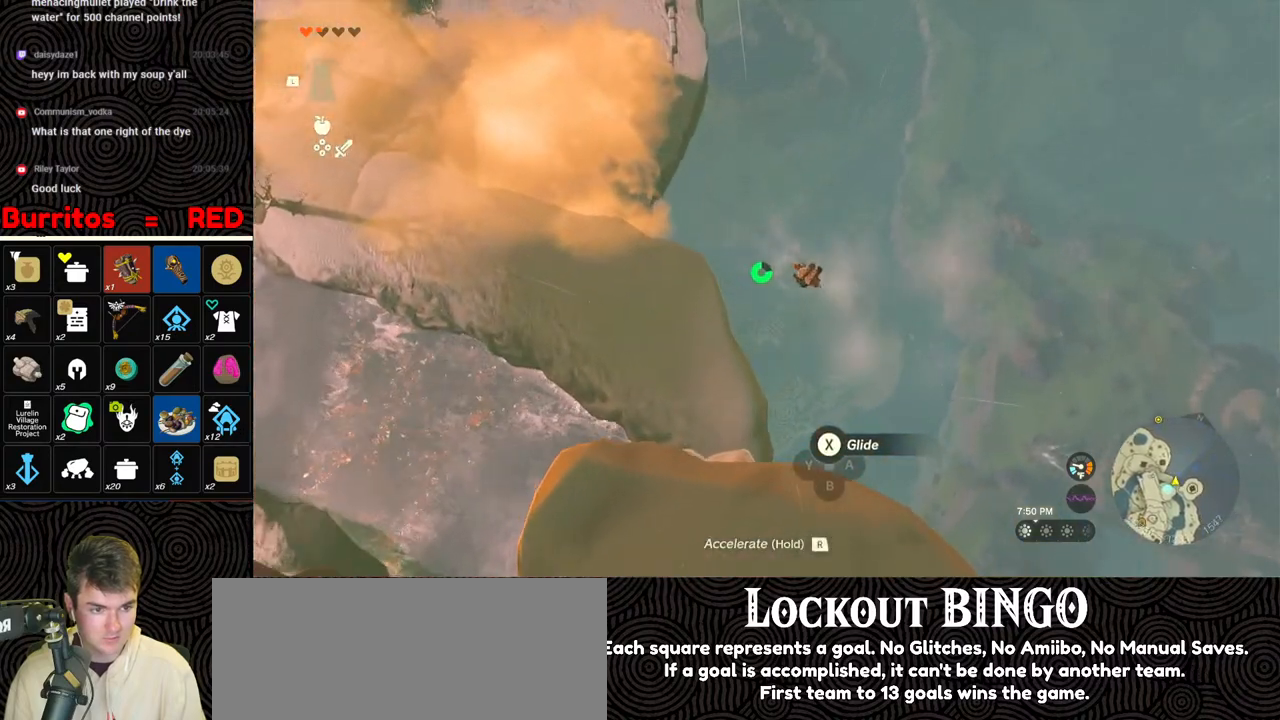
{"buttons": [], "left_stick": "down-right", "right_stick": "center", "events": [[167, "left_stick", "down-right"]]}
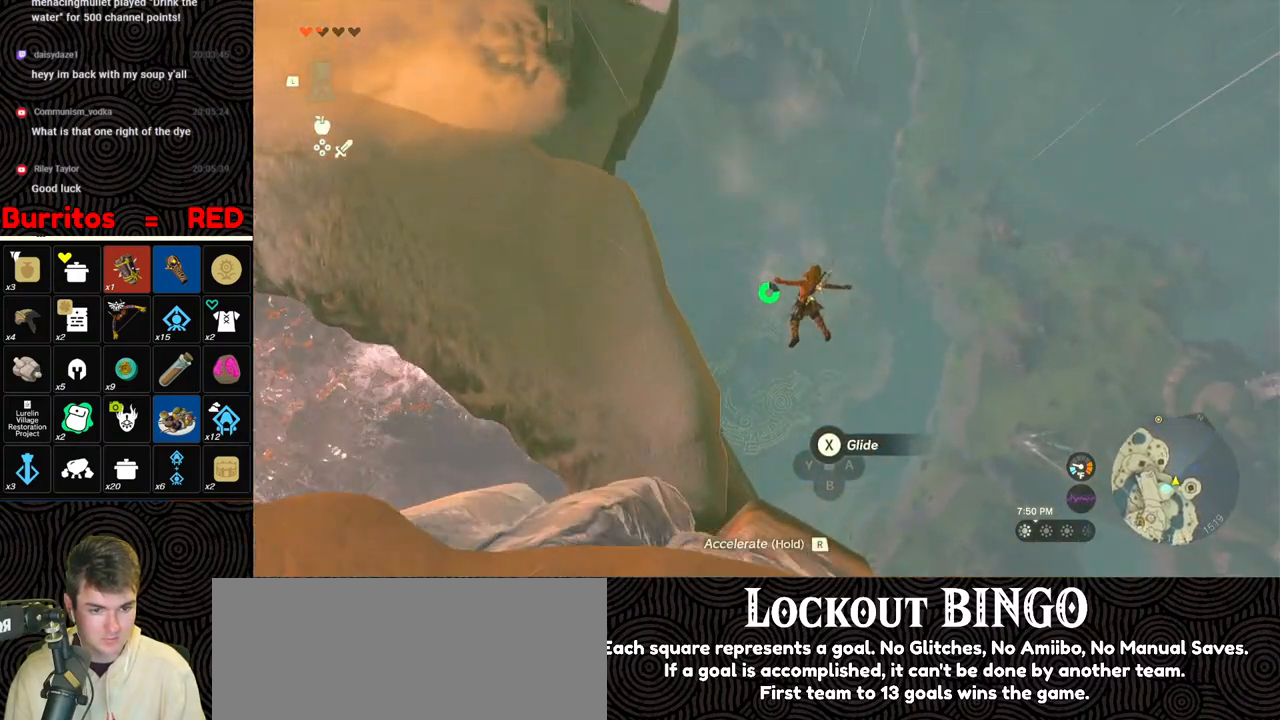
{"buttons": ["DPAD_UP", "DPAD_RIGHT"], "left_stick": "center", "right_stick": "center", "events": [[117, "left_stick", "center"], [167, "DPAD_RIGHT", "down"], [217, "DPAD_UP", "down"]]}
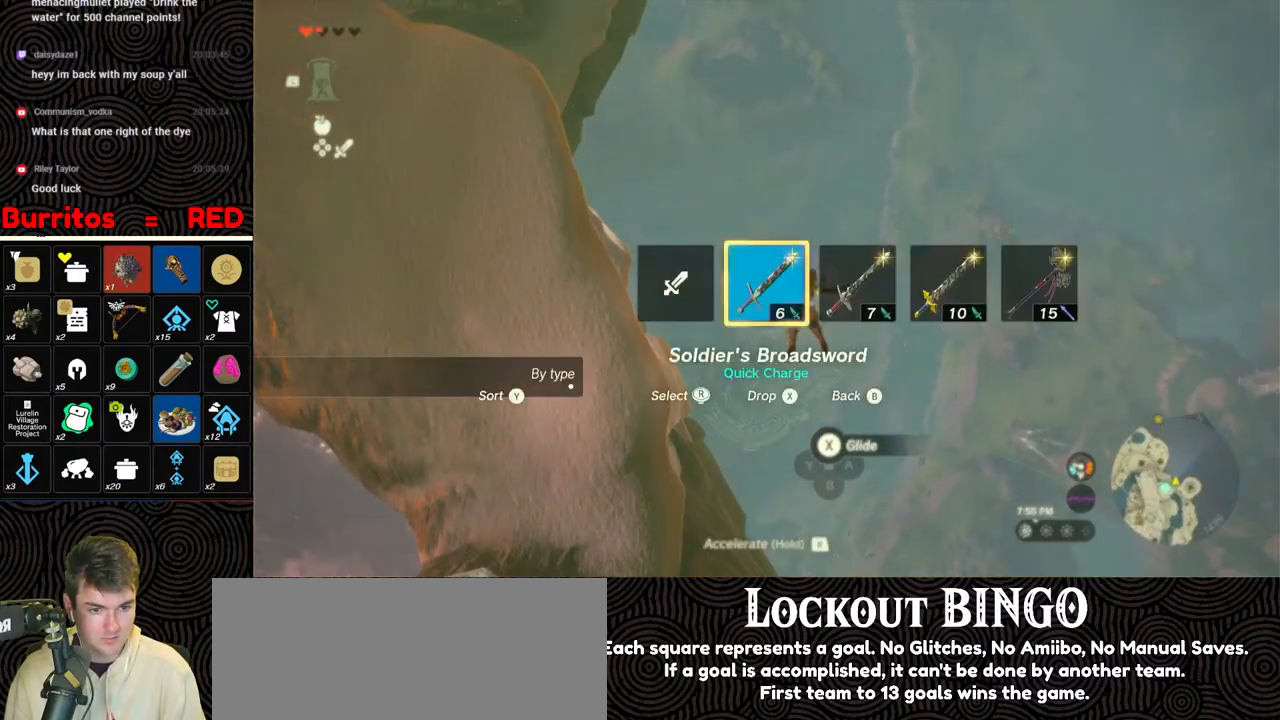
{"buttons": [], "left_stick": "left", "right_stick": "center", "events": [[200, "DPAD_UP", "up"], [250, "DPAD_RIGHT", "up"], [433, "left_stick", "left"]]}
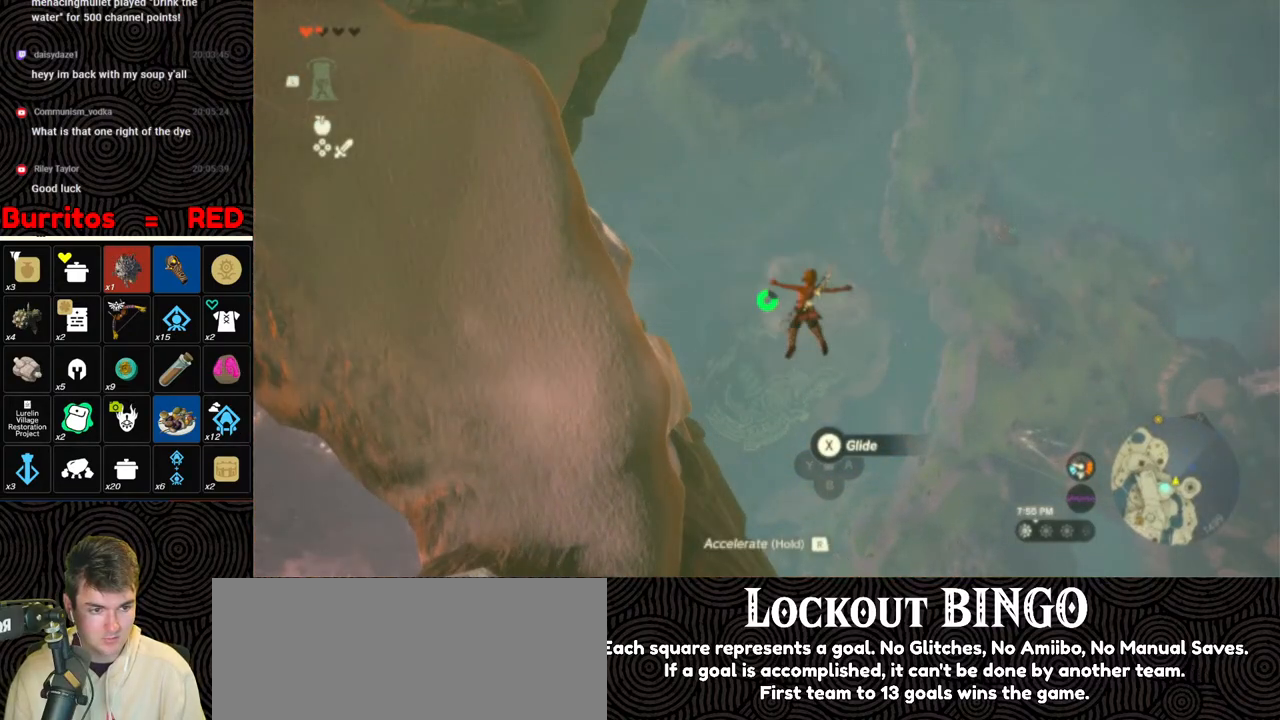
{"buttons": [], "left_stick": "left", "right_stick": "left", "events": [[500, "right_stick", "left"]]}
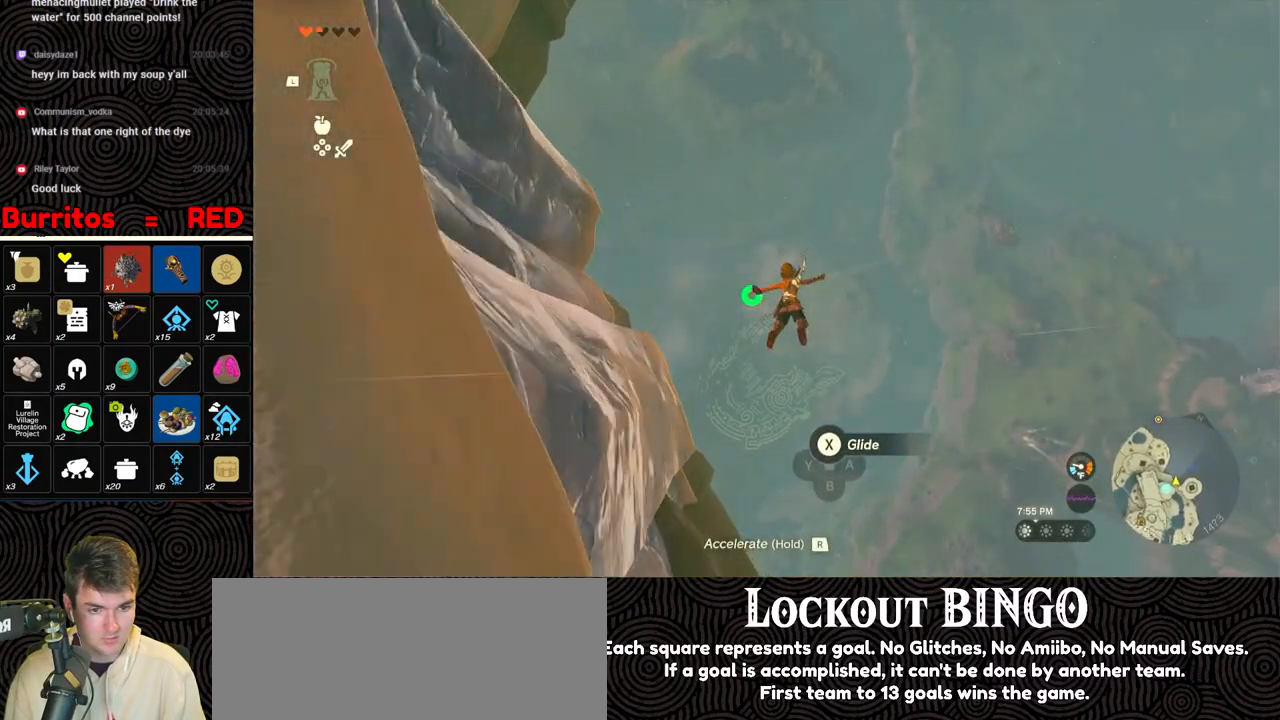
{"buttons": [], "left_stick": "left", "right_stick": "center", "events": [[233, "right_stick", "center"]]}
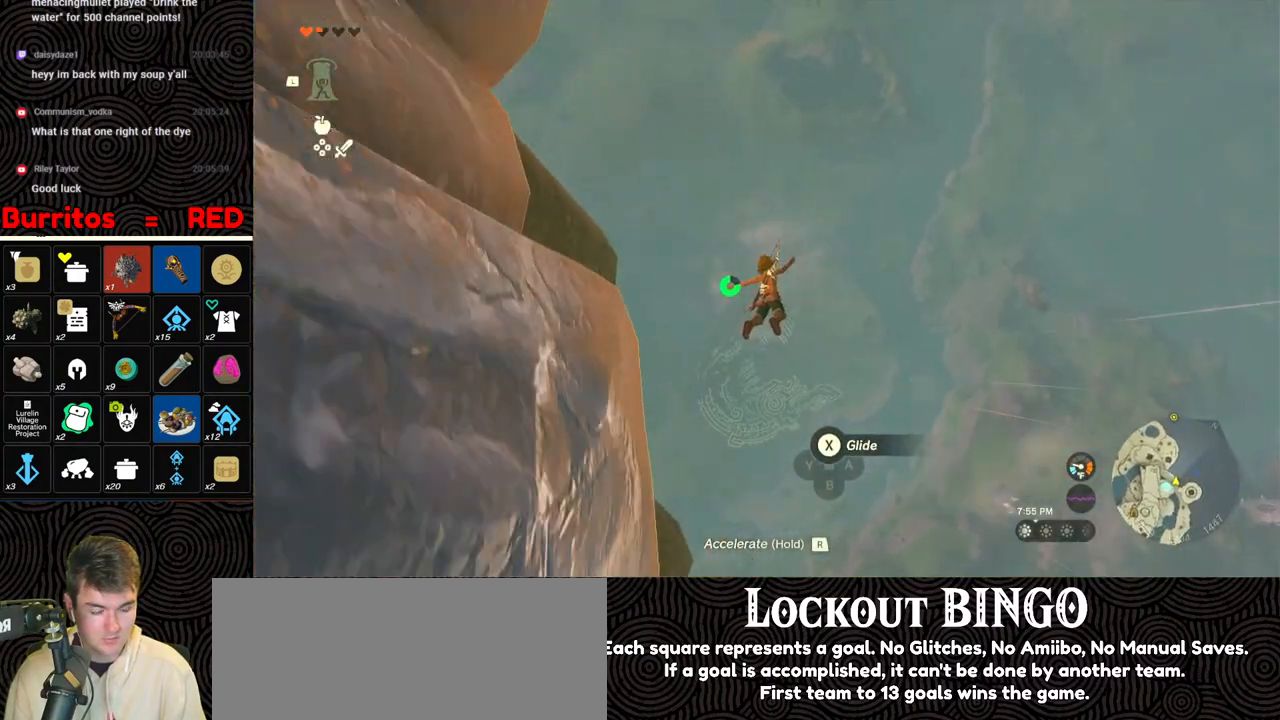
{"buttons": [], "left_stick": "left", "right_stick": "center", "events": []}
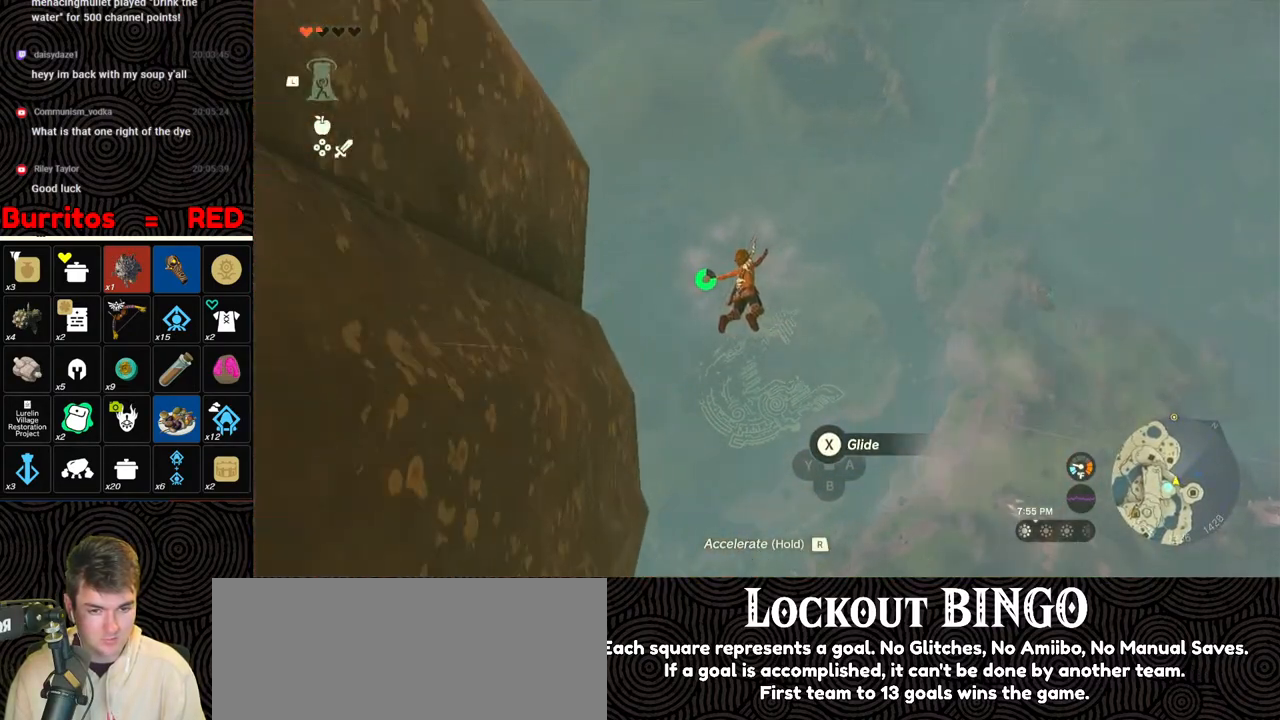
{"buttons": [], "left_stick": "center", "right_stick": "center", "events": [[17, "left_stick", "center"], [100, "START", "down"], [283, "START", "up"]]}
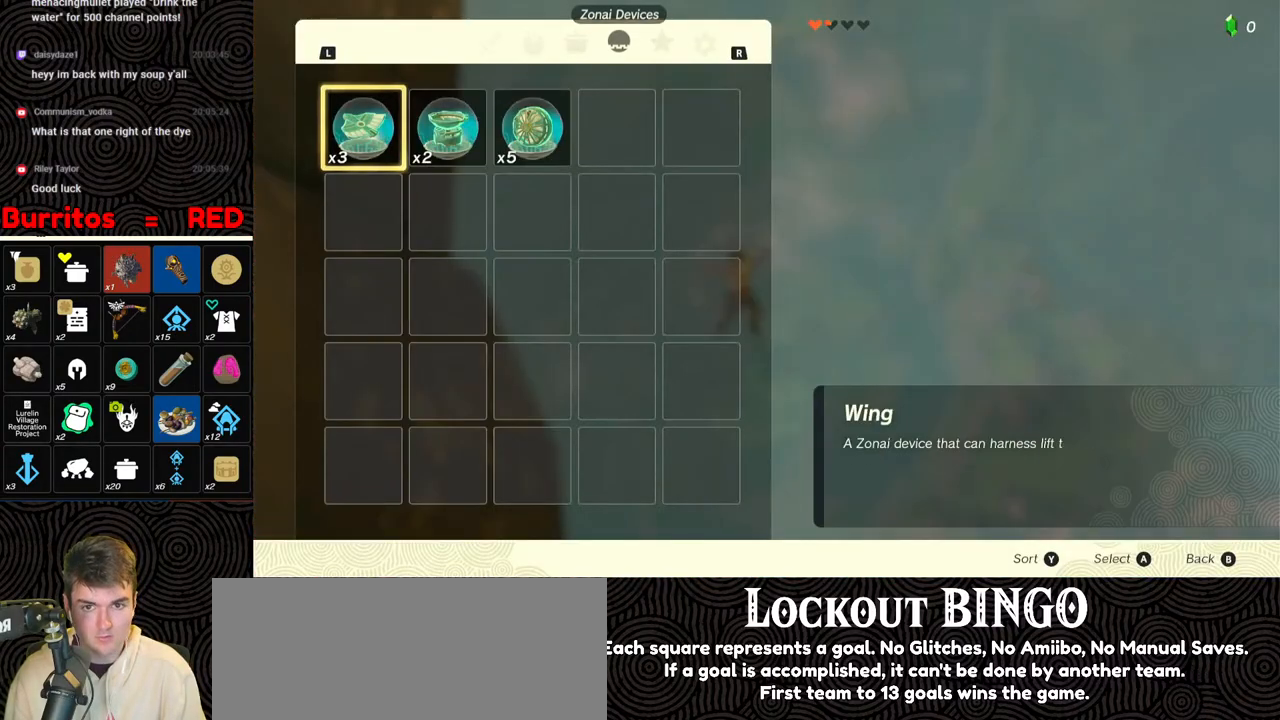
{"buttons": [], "left_stick": "center", "right_stick": "center", "events": [[67, "R1", "down"], [167, "R1", "up"], [250, "L1", "down"], [350, "L1", "up"], [400, "L1", "down"], [467, "L1", "up"]]}
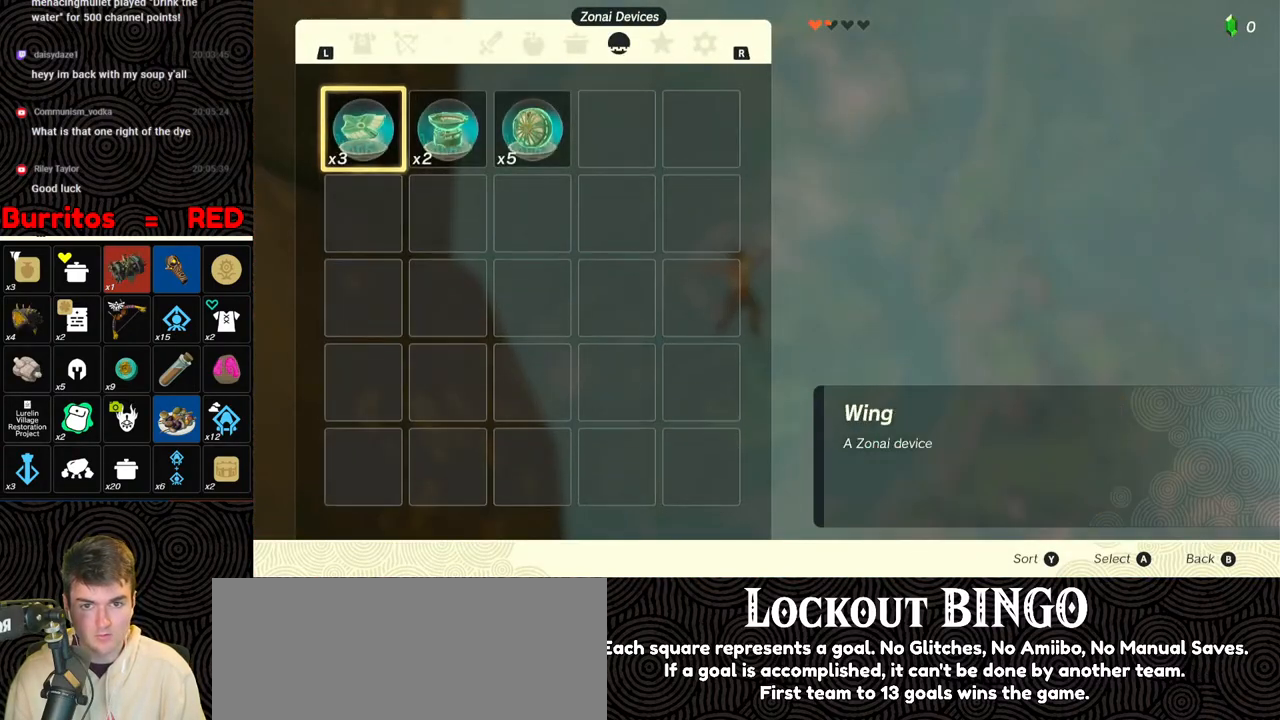
{"buttons": [], "left_stick": "center", "right_stick": "center", "events": [[17, "L1", "down"], [100, "L1", "up"]]}
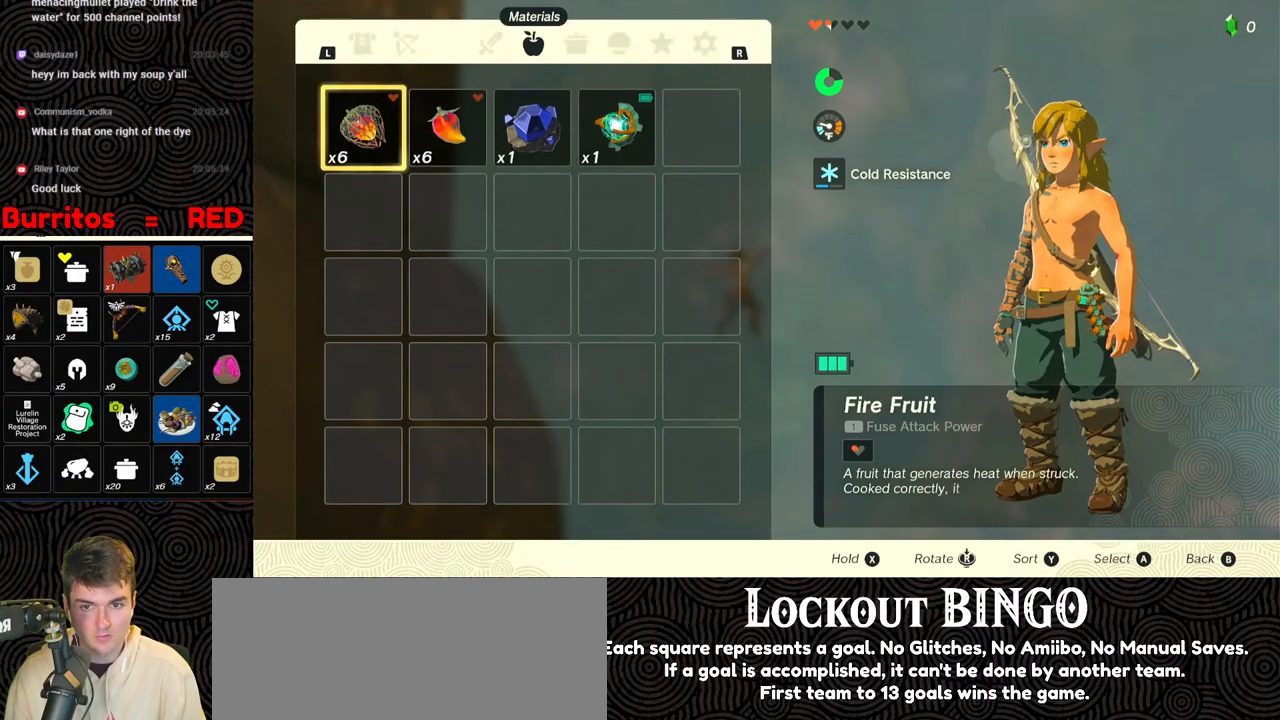
{"buttons": [], "left_stick": "center", "right_stick": "center", "events": []}
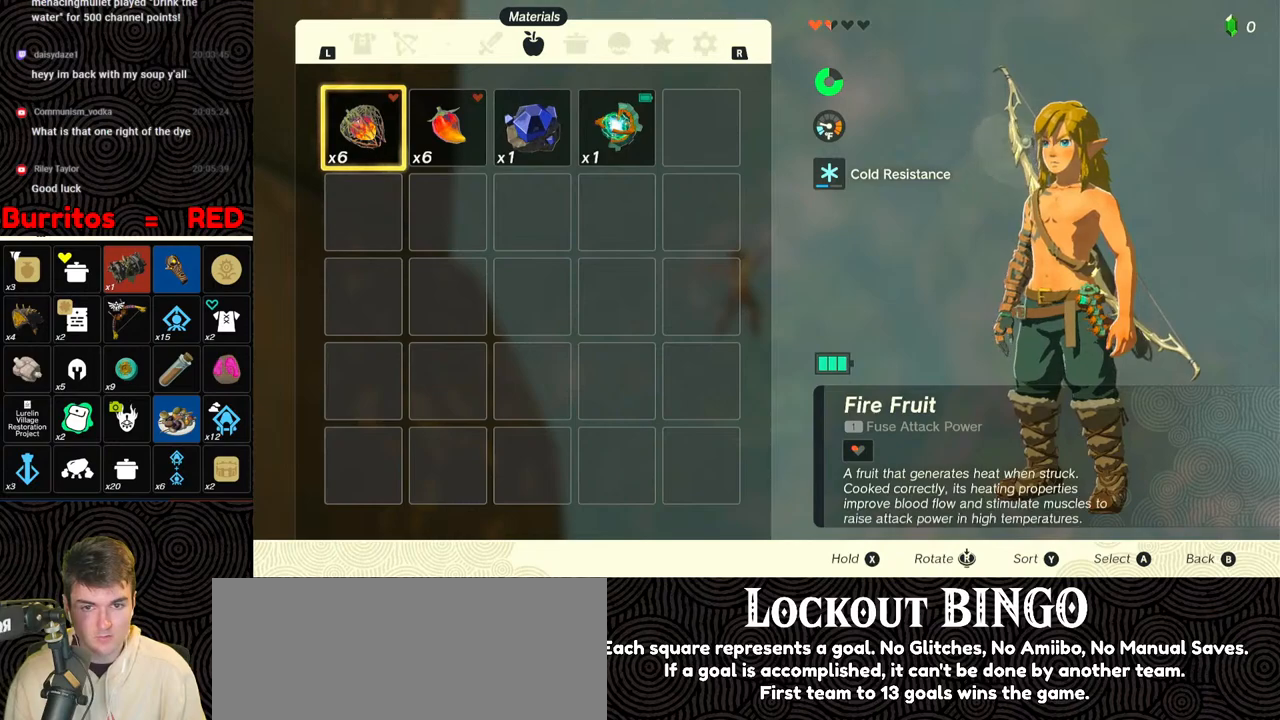
{"buttons": [], "left_stick": "left", "right_stick": "center", "events": [[100, "left_stick", "left"], [150, "B", "down"], [267, "B", "up"]]}
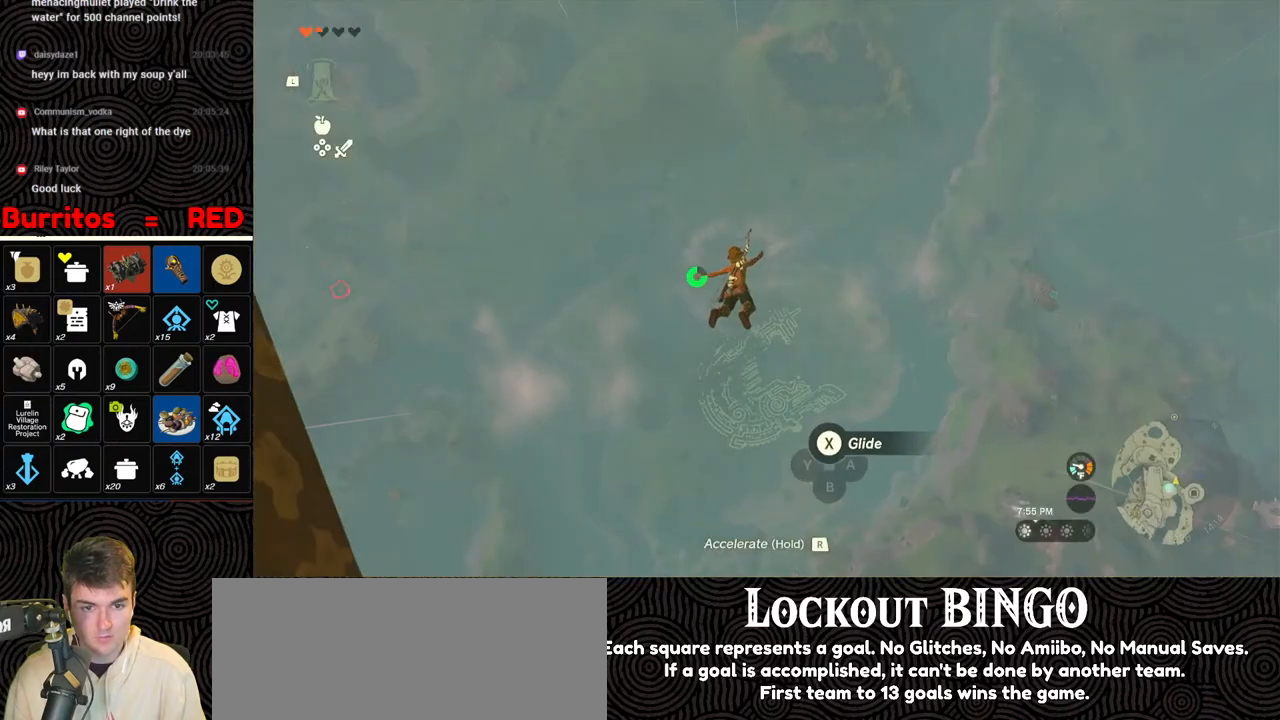
{"buttons": [], "left_stick": "left", "right_stick": "up-left", "events": [[17, "right_stick", "up-left"], [283, "right_stick", "up"], [483, "right_stick", "up-left"]]}
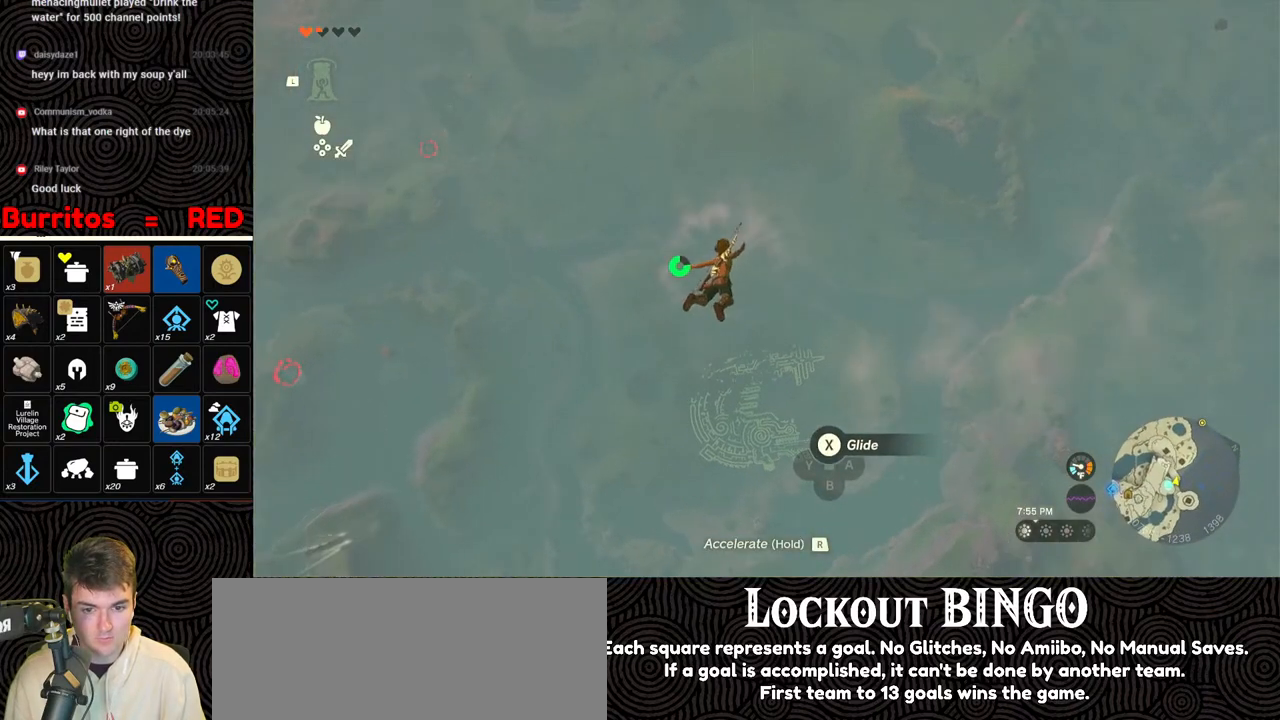
{"buttons": [], "left_stick": "left", "right_stick": "center", "events": [[400, "right_stick", "center"]]}
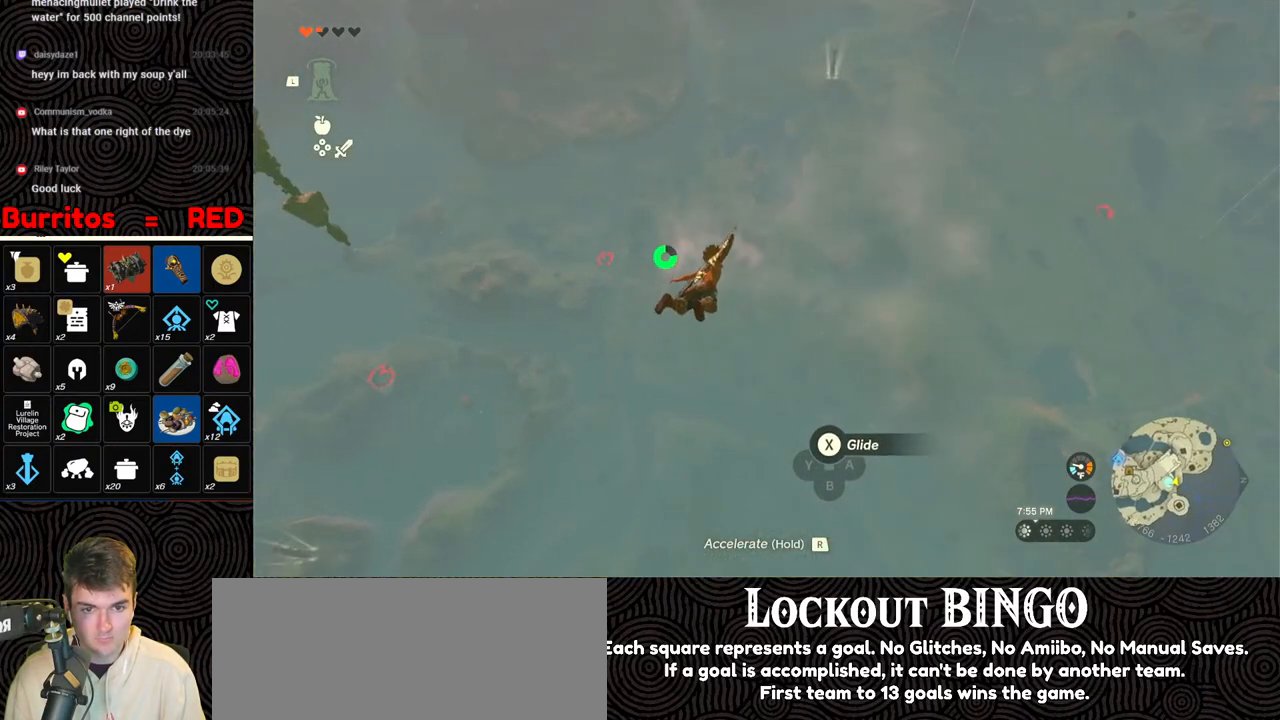
{"buttons": [], "left_stick": "up-left", "right_stick": "center", "events": [[67, "right_stick", "up-left"], [150, "left_stick", "up-left"], [317, "right_stick", "center"]]}
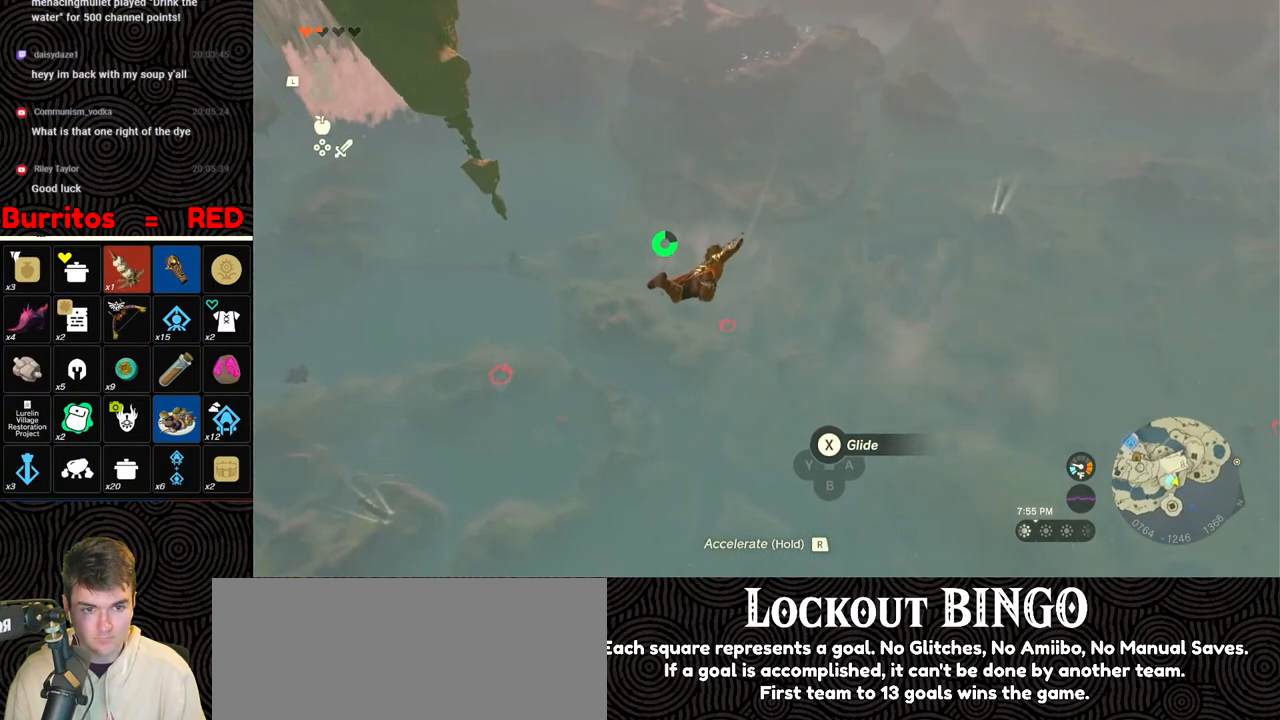
{"buttons": [], "left_stick": "up", "right_stick": "down-right", "events": [[350, "right_stick", "down-right"], [367, "left_stick", "up"]]}
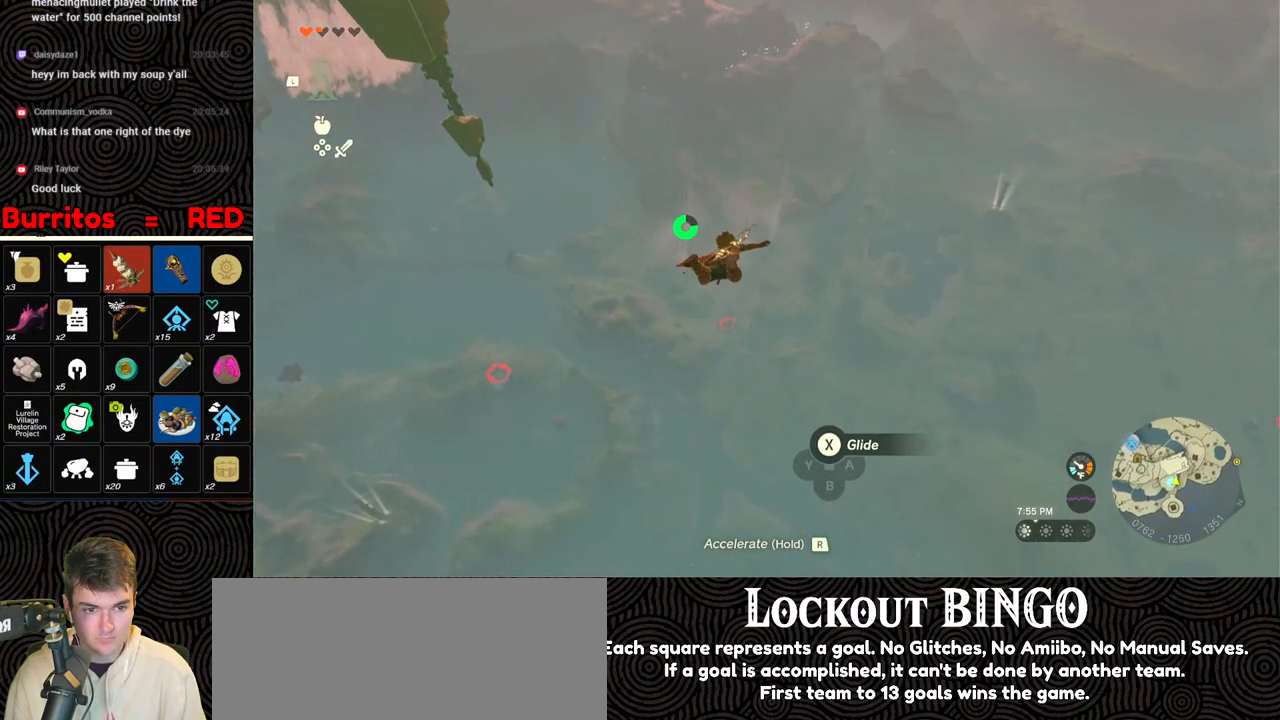
{"buttons": [], "left_stick": "up", "right_stick": "center", "events": [[83, "right_stick", "center"]]}
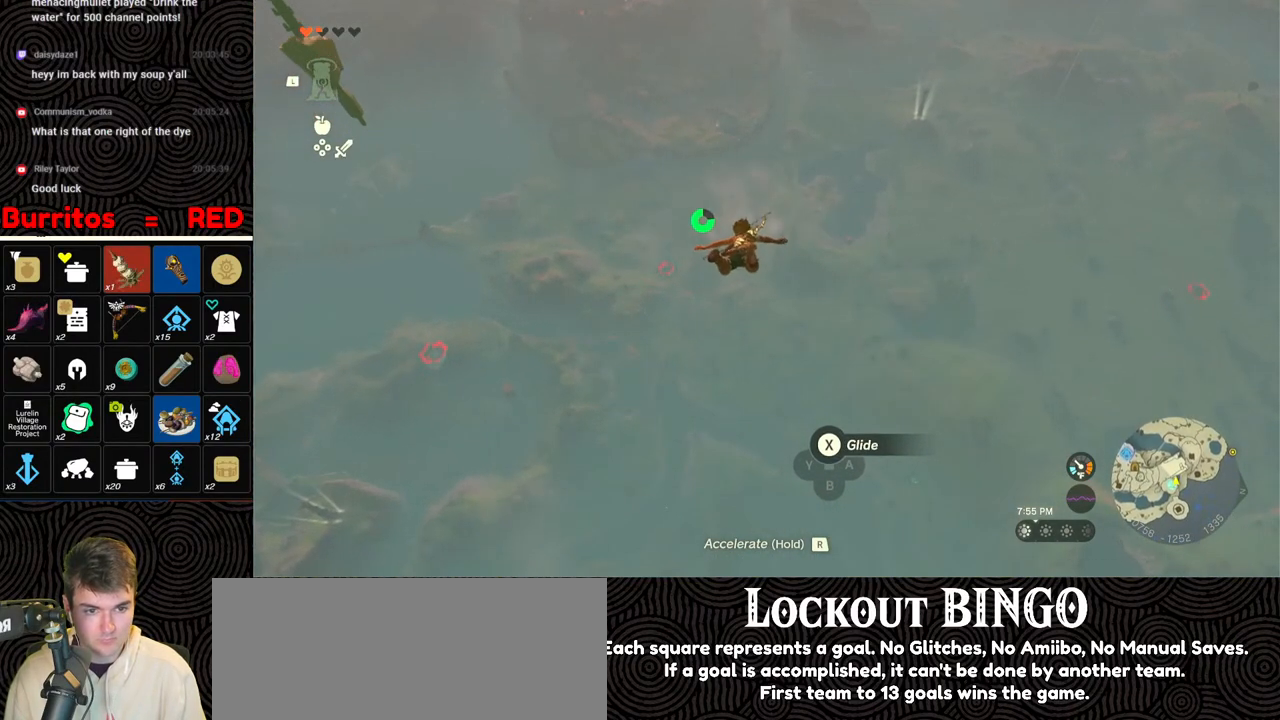
{"buttons": [], "left_stick": "up", "right_stick": "up-left", "events": [[367, "right_stick", "up-left"]]}
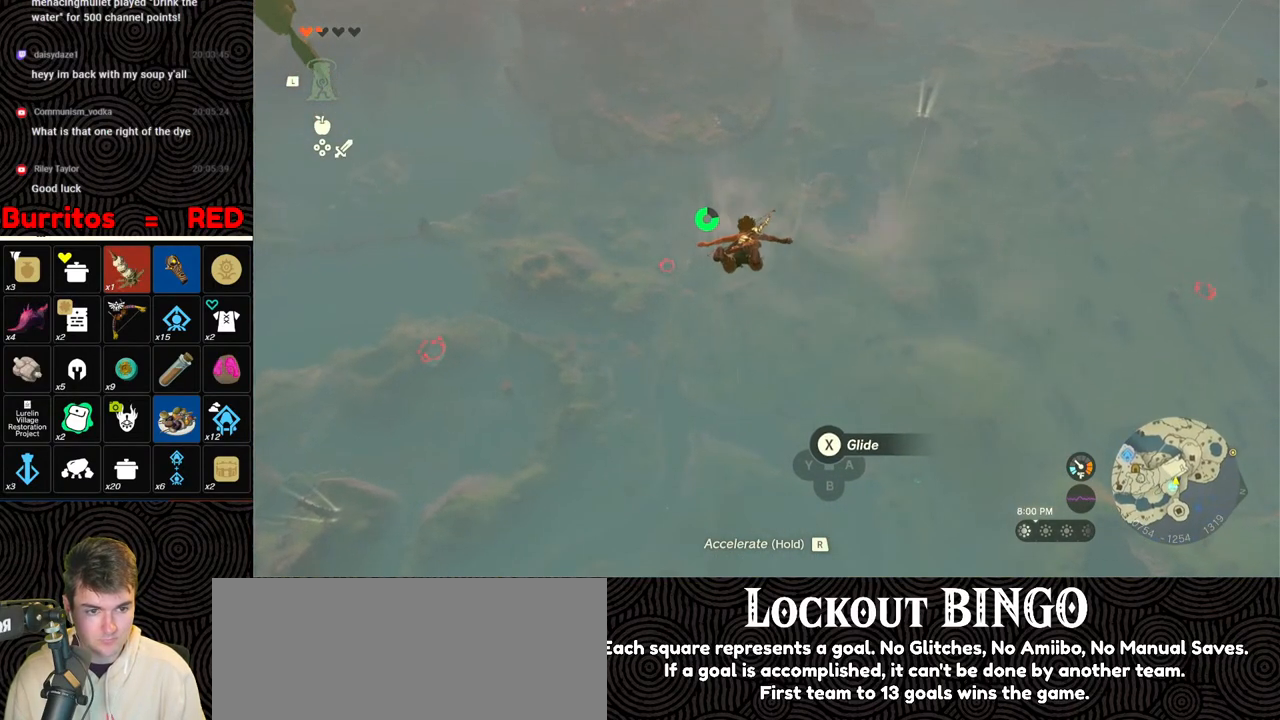
{"buttons": [], "left_stick": "up", "right_stick": "center", "events": [[50, "right_stick", "center"]]}
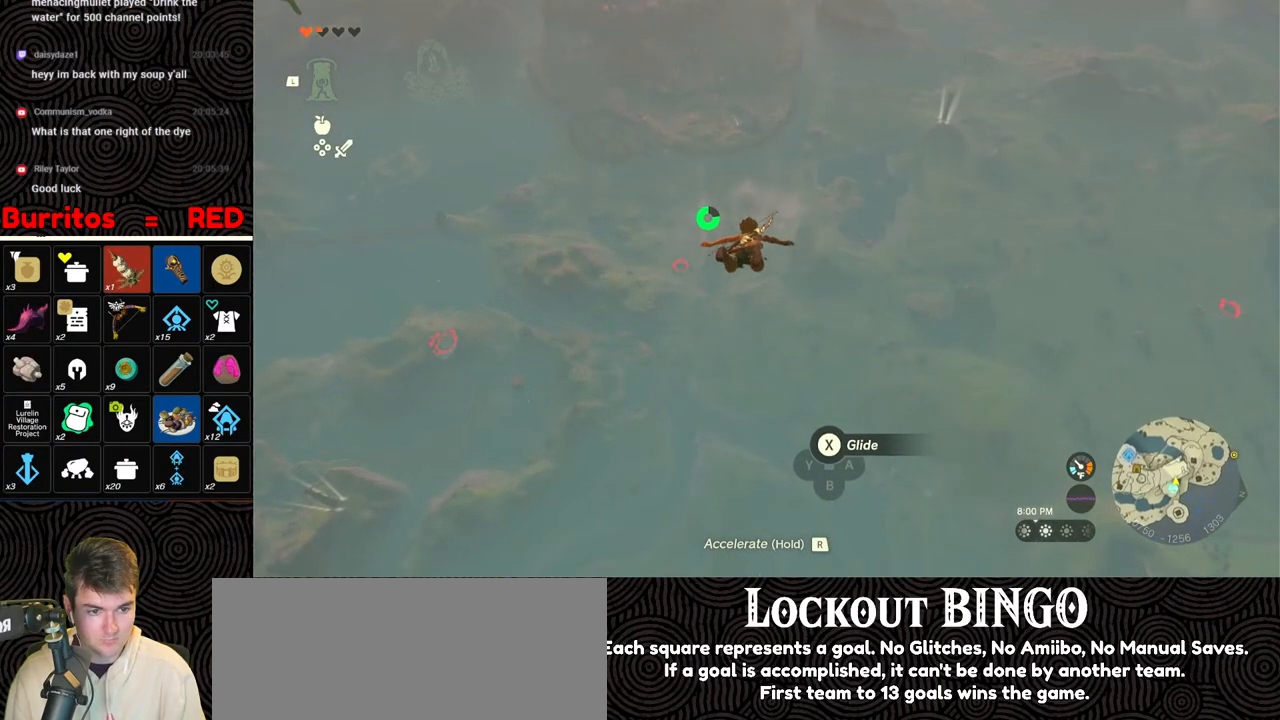
{"buttons": [], "left_stick": "up", "right_stick": "up-right", "events": [[317, "right_stick", "up-right"]]}
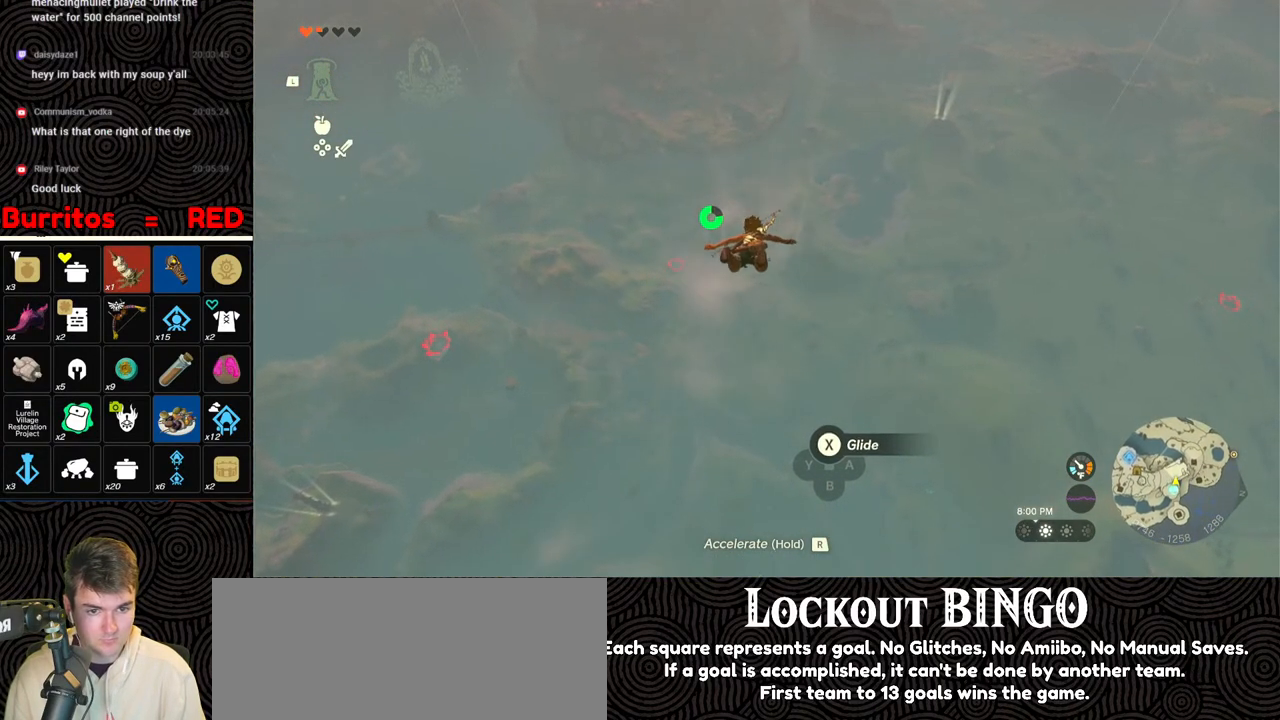
{"buttons": [], "left_stick": "up", "right_stick": "center", "events": [[133, "right_stick", "center"], [283, "right_stick", "right"], [417, "right_stick", "center"]]}
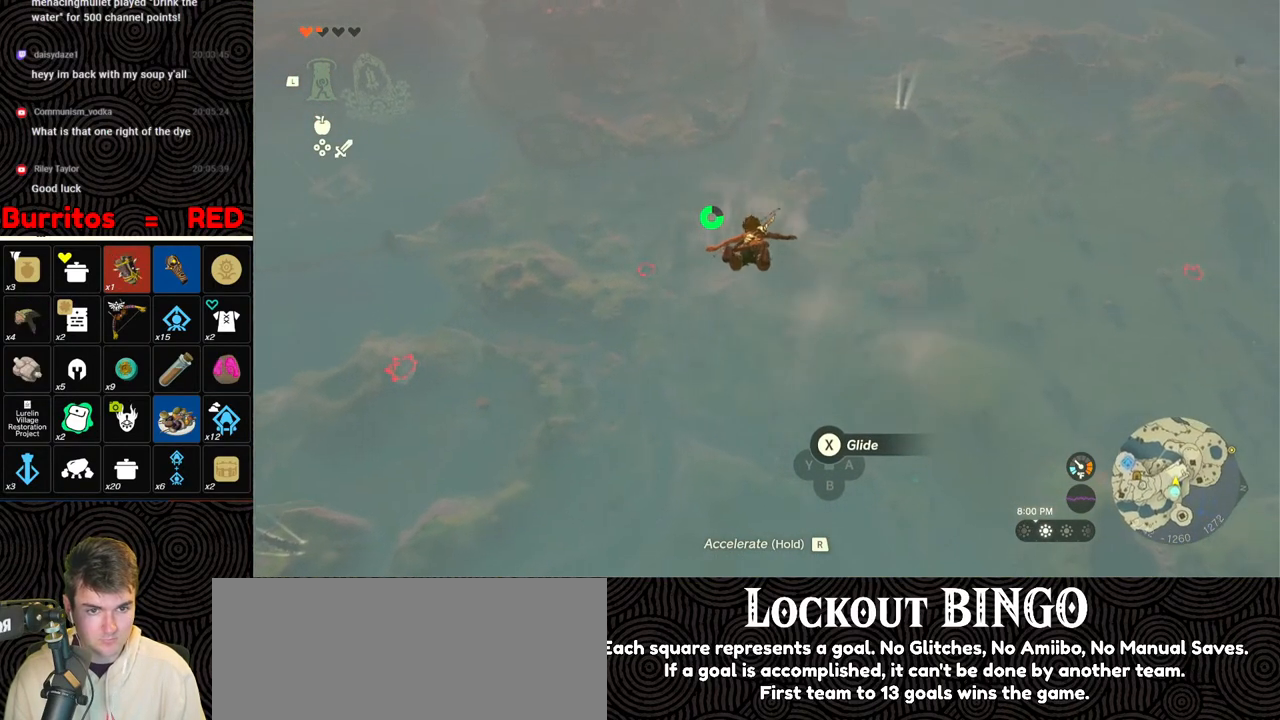
{"buttons": [], "left_stick": "center", "right_stick": "center", "events": [[50, "right_stick", "up"], [200, "right_stick", "center"], [300, "left_stick", "center"], [333, "SELECT", "down"], [500, "SELECT", "up"]]}
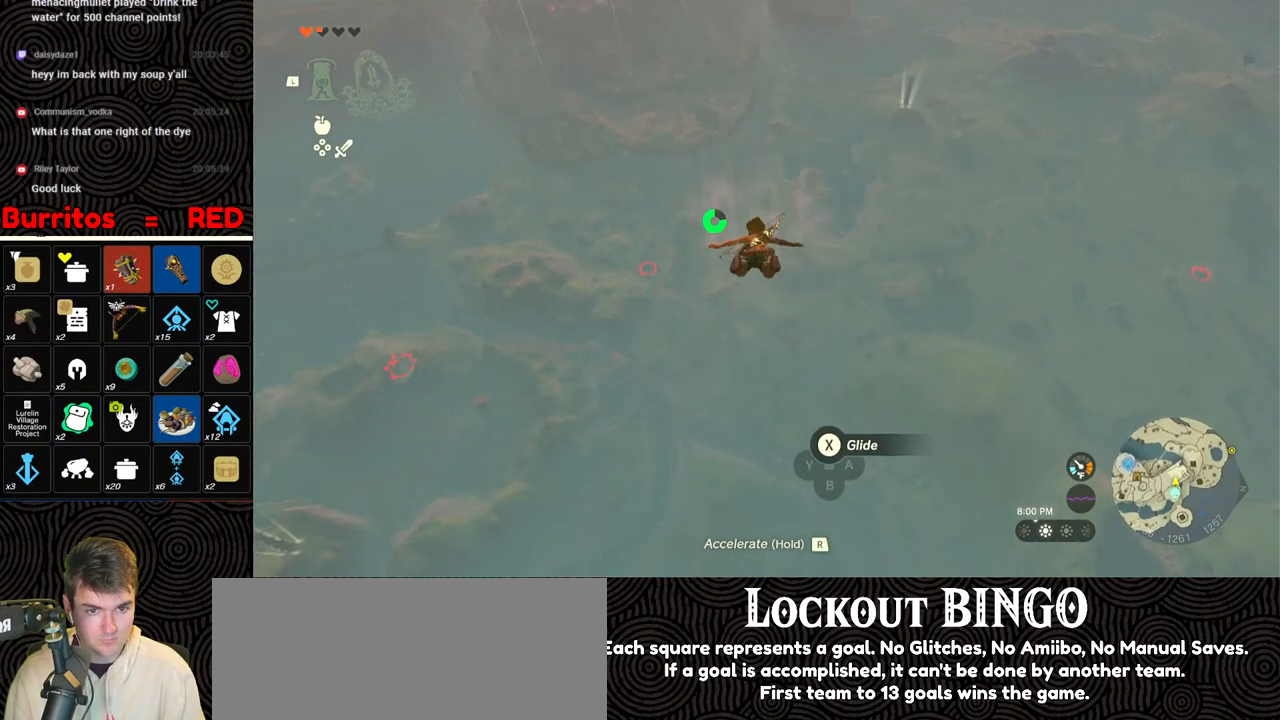
{"buttons": [], "left_stick": "left", "right_stick": "center", "events": [[217, "left_stick", "left"]]}
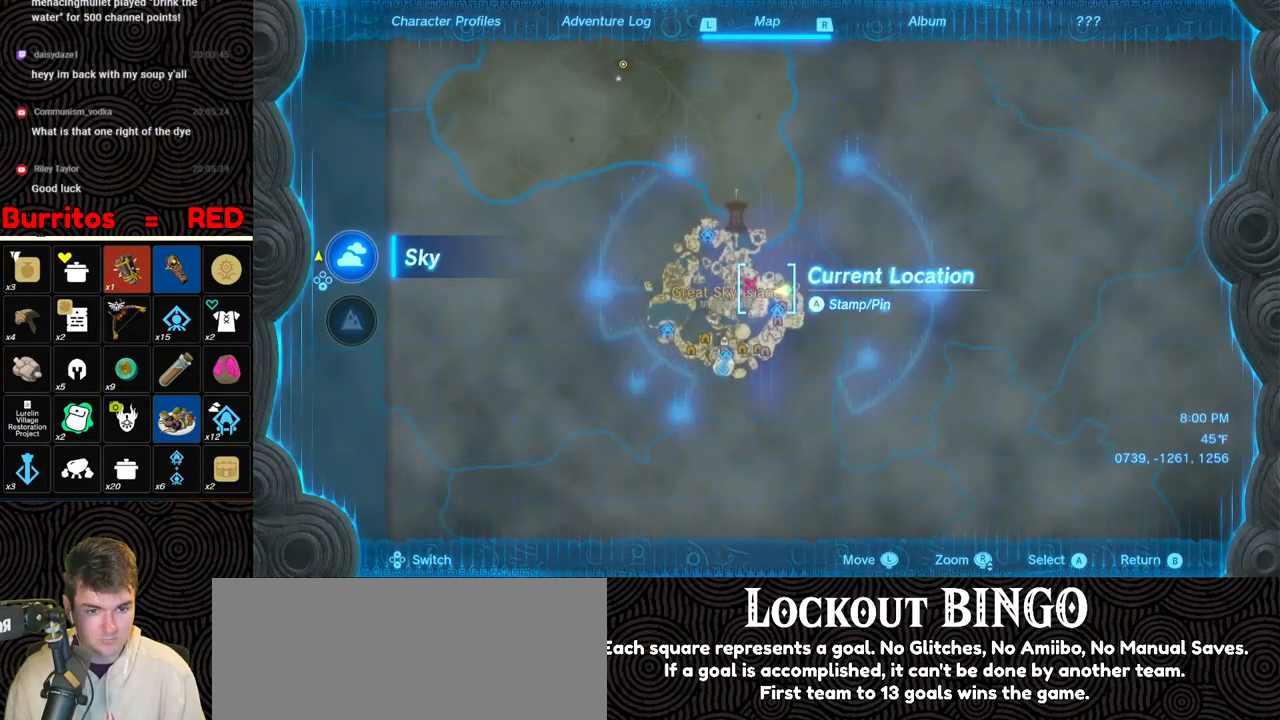
{"buttons": [], "left_stick": "center", "right_stick": "center", "events": [[33, "left_stick", "down-left"], [283, "left_stick", "center"]]}
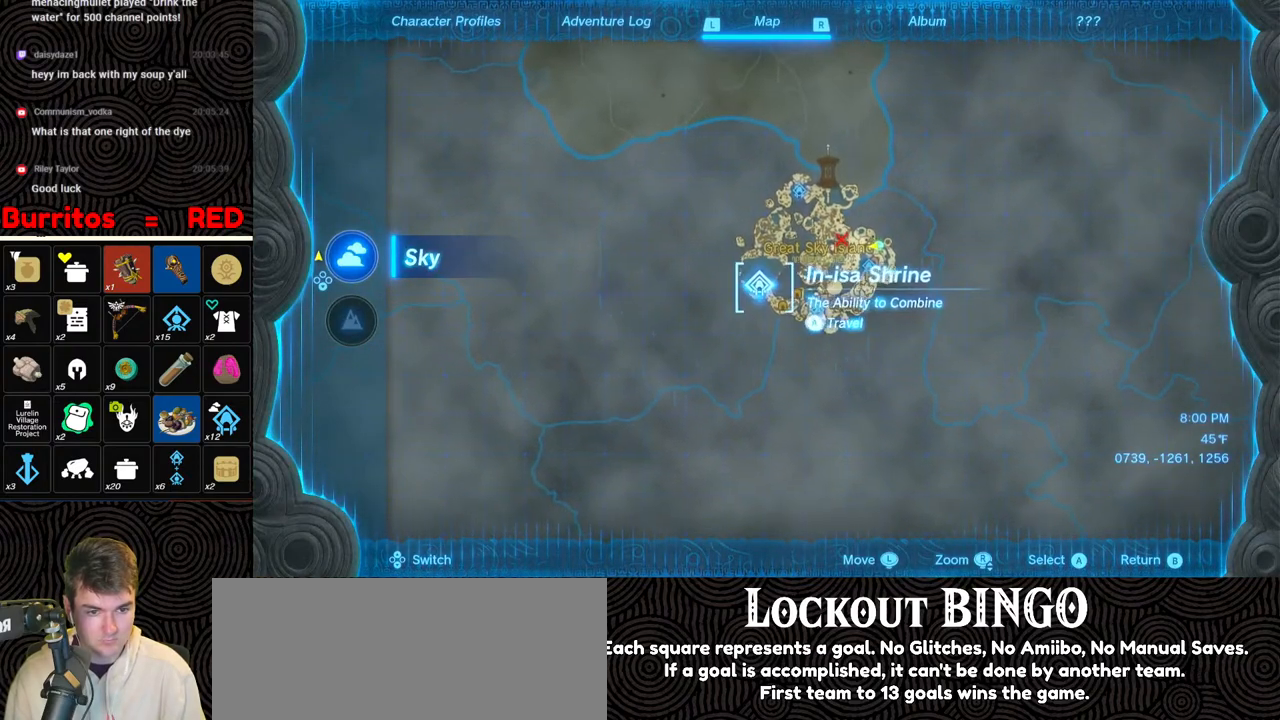
{"buttons": [], "left_stick": "center", "right_stick": "center", "events": [[83, "A", "down"], [167, "A", "up"], [233, "A", "down"], [300, "A", "up"]]}